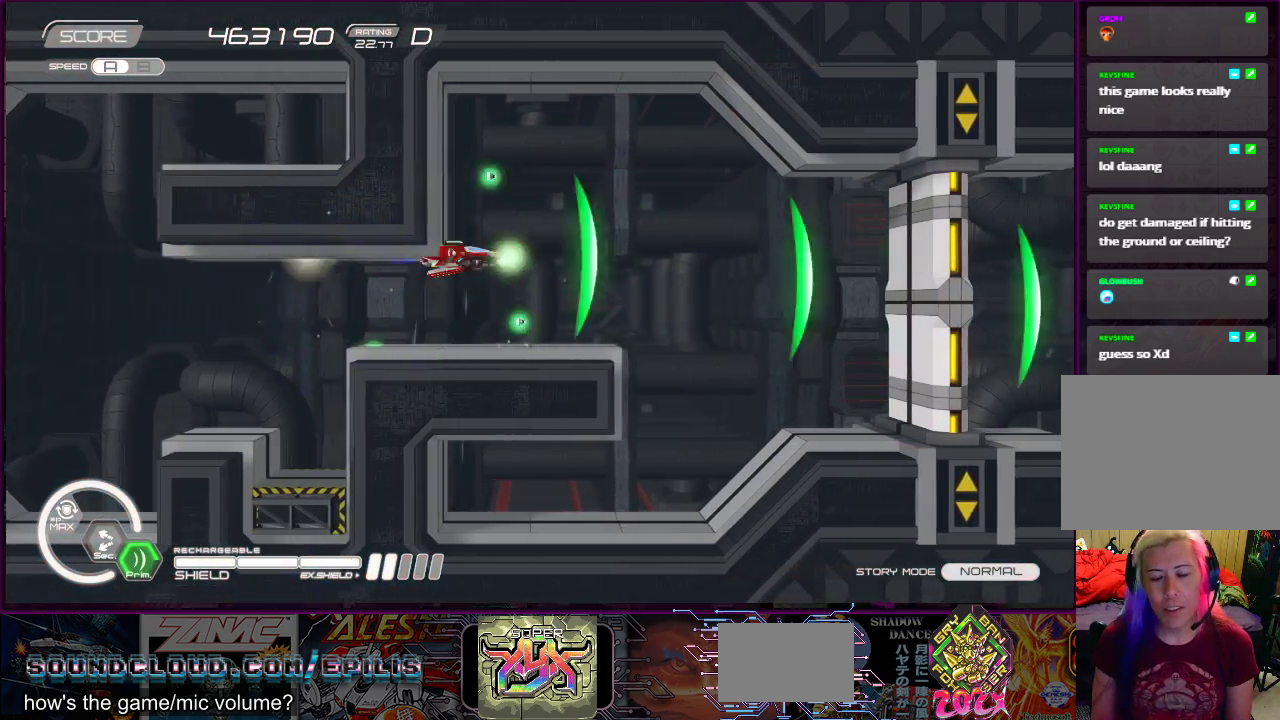
Gameplay with a controller (PlayStation layout); each line is a JSON object with the inputs held at the frame after it. "events" lists button and stick changes between this image and that frame as [ms after this image, input, new state], when the widget could be followed in between. Not read: L3 R3 left_stick.
{"buttons": ["SQUARE"], "right_stick": "center", "events": [[183, "DPAD_UP", "down"], [233, "DPAD_RIGHT", "down"], [283, "DPAD_RIGHT", "up"], [283, "DPAD_UP", "up"]]}
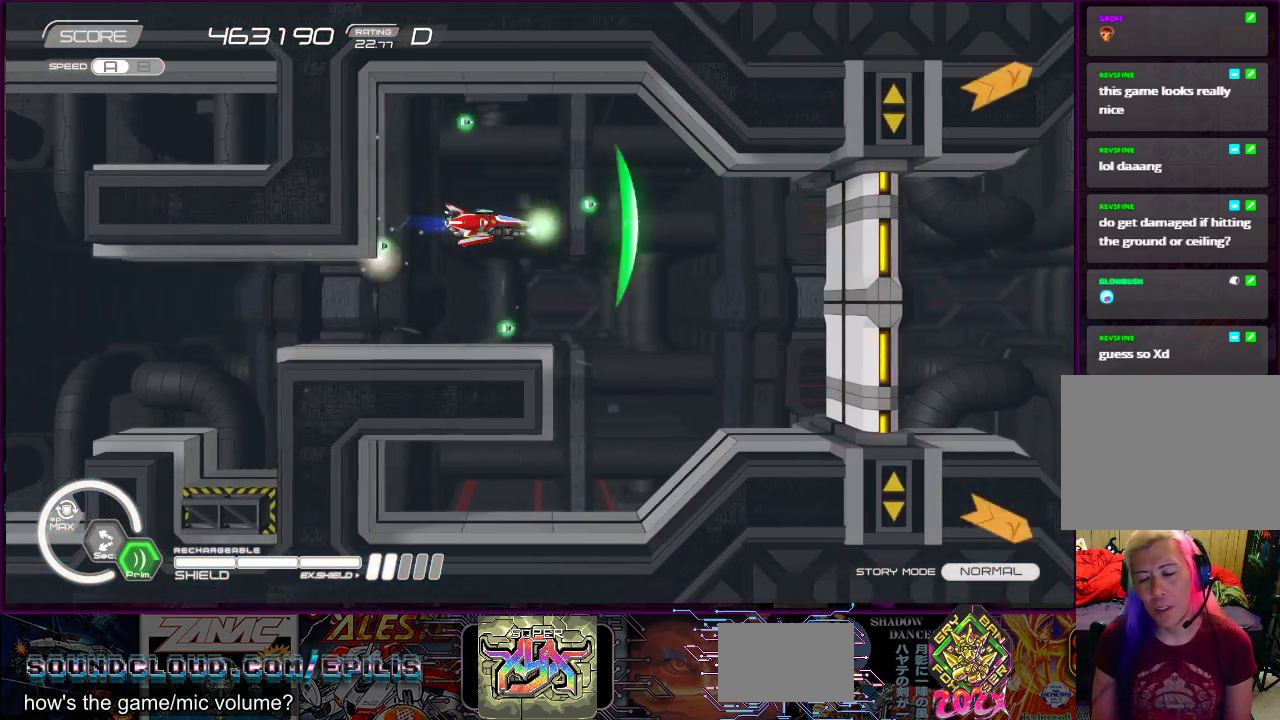
{"buttons": ["SQUARE", "DPAD_DOWN"], "right_stick": "center", "events": [[117, "DPAD_RIGHT", "down"], [183, "DPAD_DOWN", "down"], [250, "DPAD_DOWN", "up"], [250, "DPAD_RIGHT", "up"], [483, "DPAD_DOWN", "down"]]}
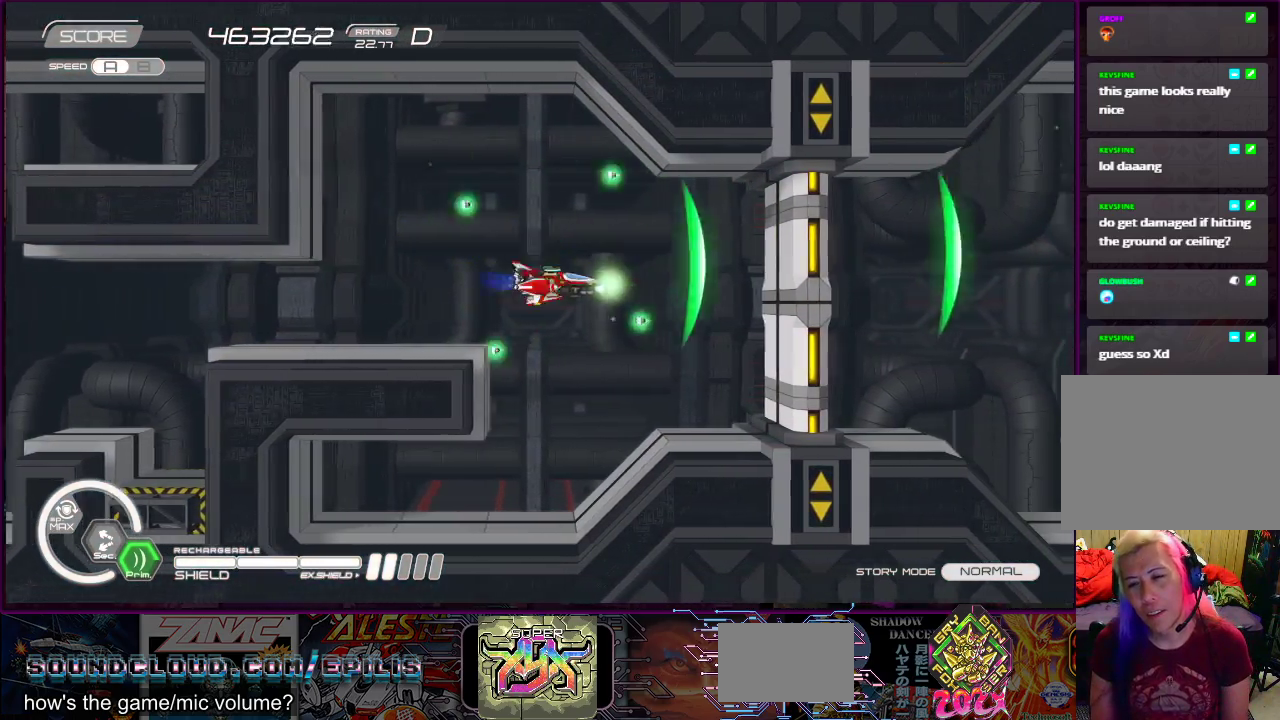
{"buttons": ["SQUARE"], "right_stick": "center", "events": [[100, "DPAD_DOWN", "up"]]}
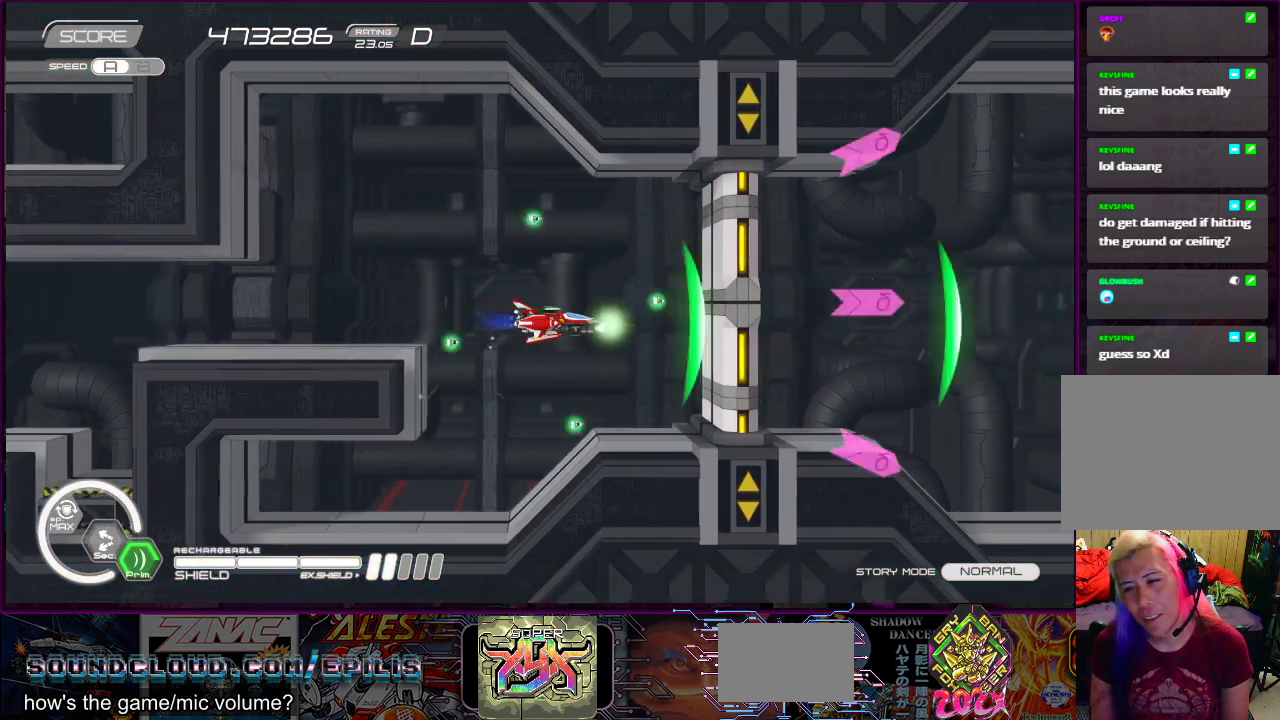
{"buttons": ["SQUARE"], "right_stick": "center", "events": []}
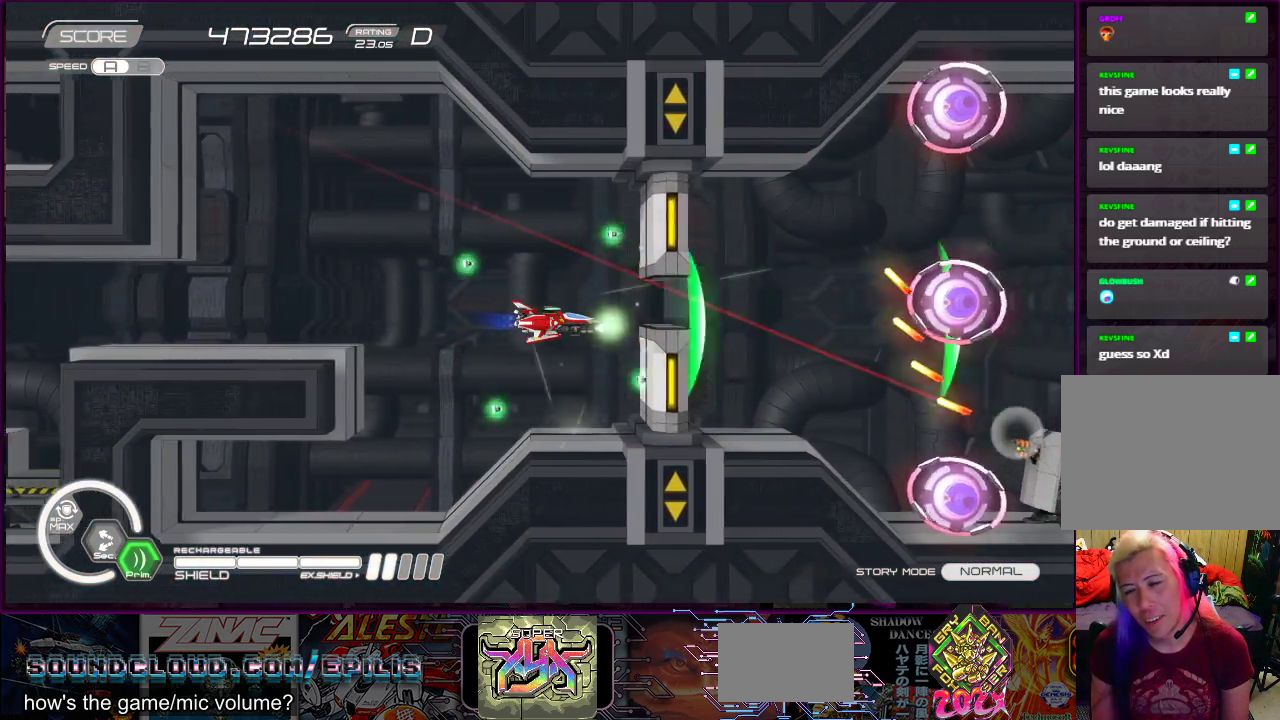
{"buttons": ["SQUARE", "DPAD_LEFT"], "right_stick": "center", "events": [[83, "DPAD_LEFT", "down"], [183, "DPAD_LEFT", "up"], [500, "DPAD_LEFT", "down"]]}
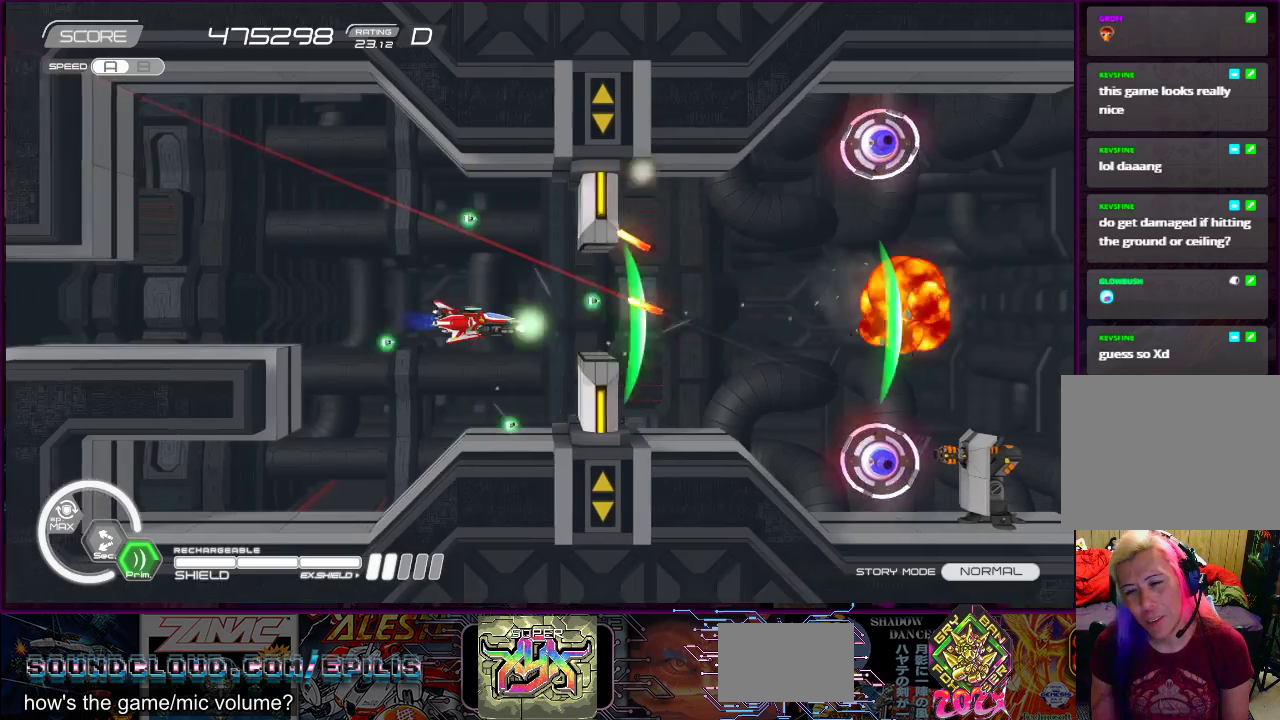
{"buttons": ["SQUARE", "DPAD_LEFT"], "right_stick": "center", "events": [[100, "DPAD_DOWN", "down"], [100, "DPAD_LEFT", "up"], [217, "DPAD_DOWN", "up"], [317, "DPAD_DOWN", "down"], [317, "DPAD_LEFT", "down"], [400, "DPAD_DOWN", "up"]]}
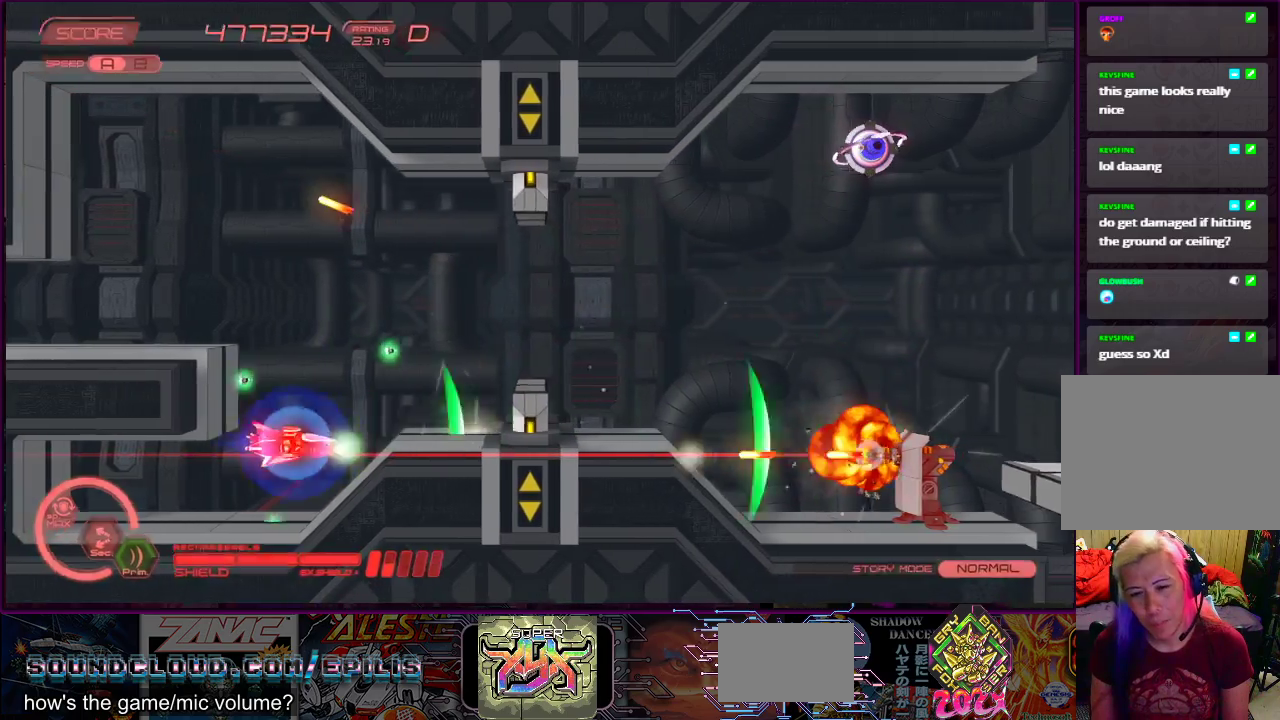
{"buttons": ["SQUARE"], "right_stick": "center", "events": [[100, "DPAD_LEFT", "up"], [217, "DPAD_UP", "down"], [233, "DPAD_LEFT", "down"], [300, "DPAD_LEFT", "up"], [350, "DPAD_UP", "up"]]}
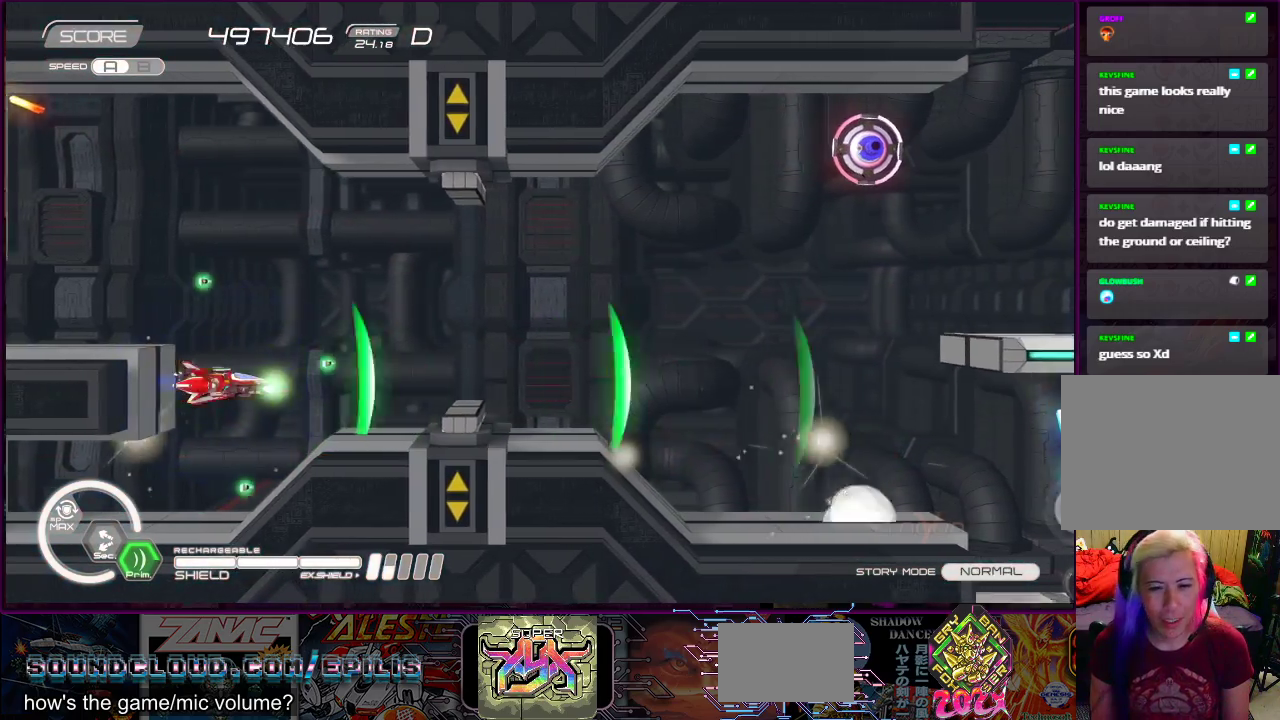
{"buttons": ["SQUARE", "DPAD_UP", "DPAD_RIGHT"], "right_stick": "center", "events": [[117, "DPAD_RIGHT", "down"], [467, "DPAD_UP", "down"]]}
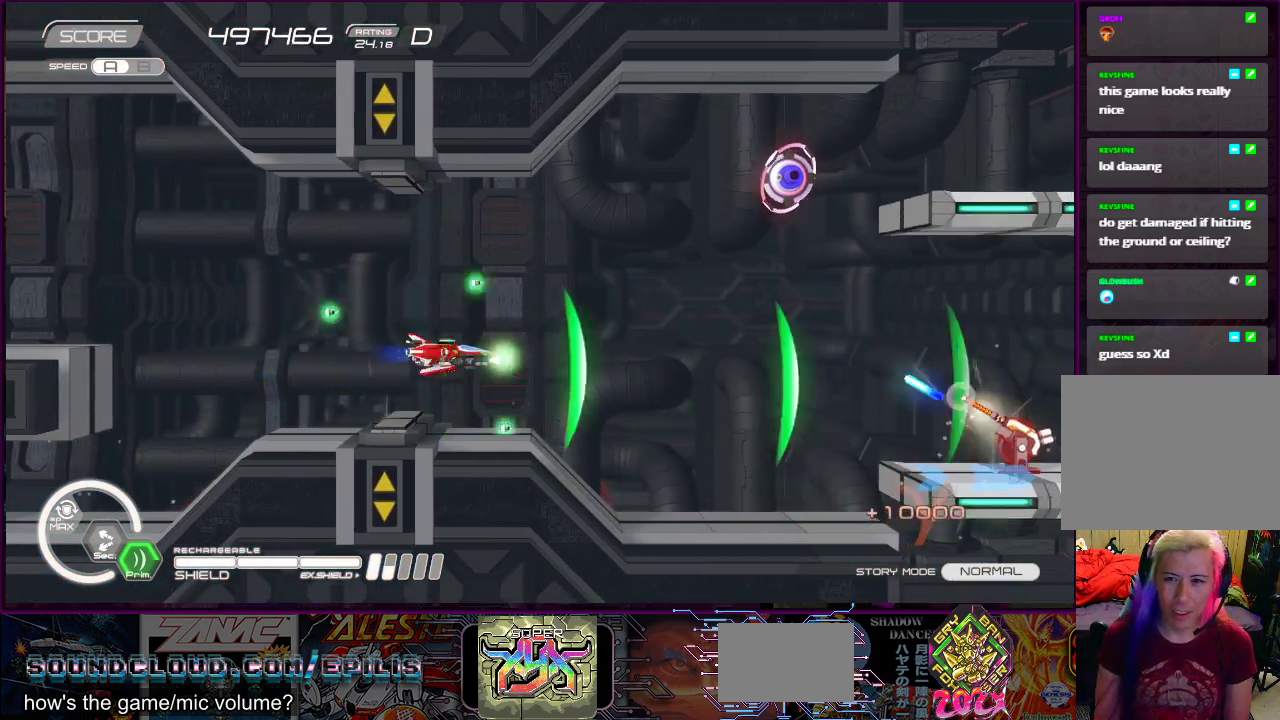
{"buttons": ["SQUARE", "DPAD_DOWN"], "right_stick": "center", "events": [[167, "DPAD_UP", "up"], [217, "DPAD_RIGHT", "up"], [367, "DPAD_LEFT", "down"], [367, "DPAD_UP", "down"], [417, "DPAD_UP", "up"], [467, "DPAD_DOWN", "down"], [483, "DPAD_LEFT", "up"]]}
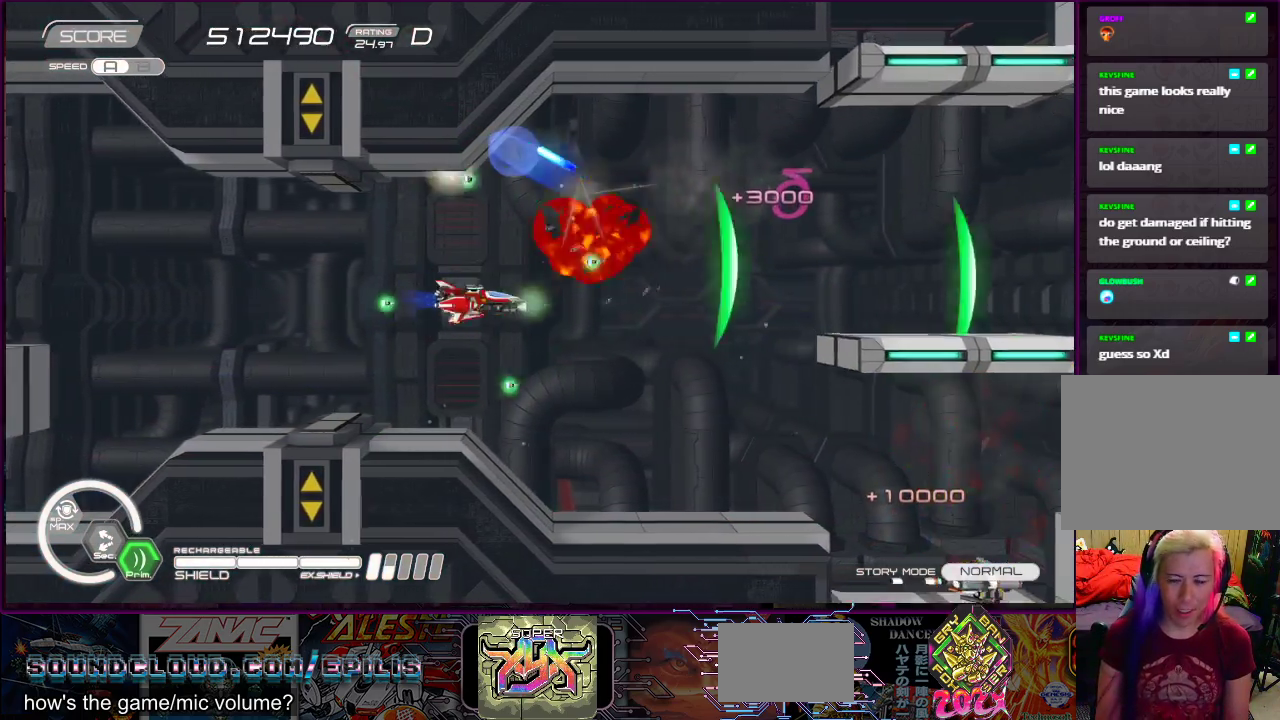
{"buttons": ["SQUARE"], "right_stick": "center", "events": [[100, "DPAD_DOWN", "up"], [333, "DPAD_RIGHT", "down"], [367, "DPAD_DOWN", "down"], [483, "DPAD_DOWN", "up"], [483, "DPAD_RIGHT", "up"]]}
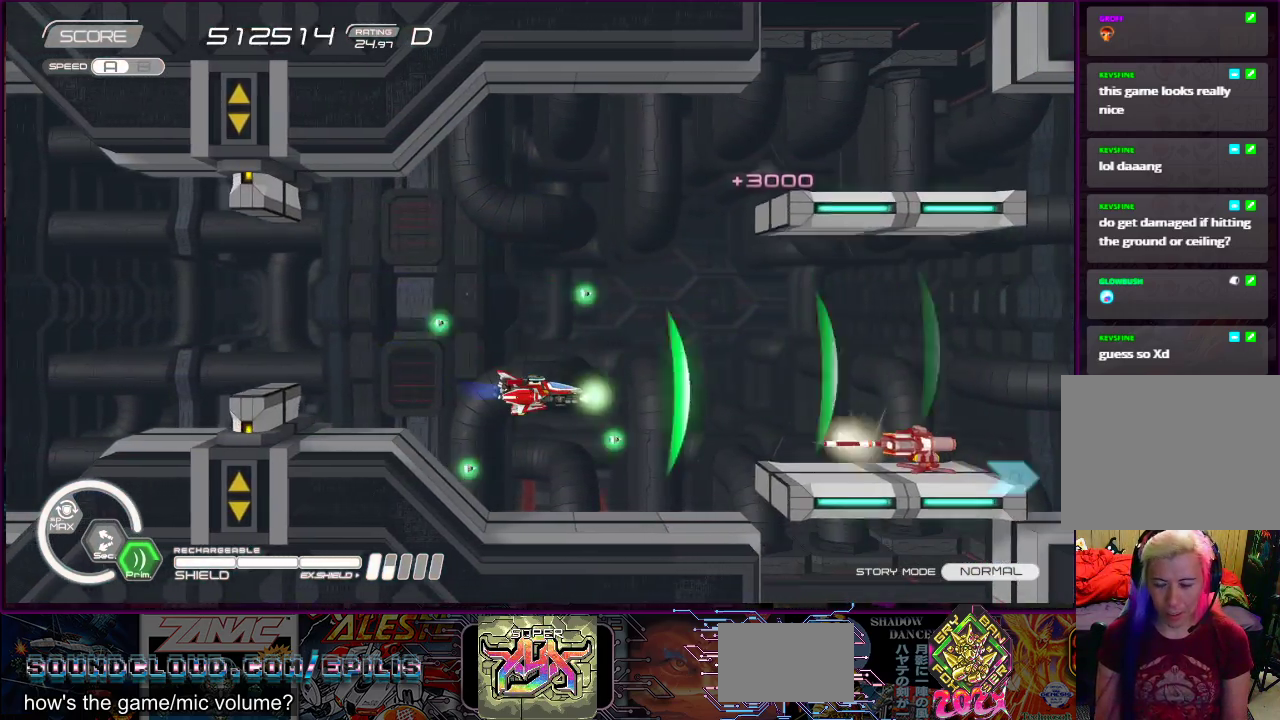
{"buttons": ["SQUARE"], "right_stick": "center", "events": [[233, "DPAD_LEFT", "down"], [450, "DPAD_LEFT", "up"]]}
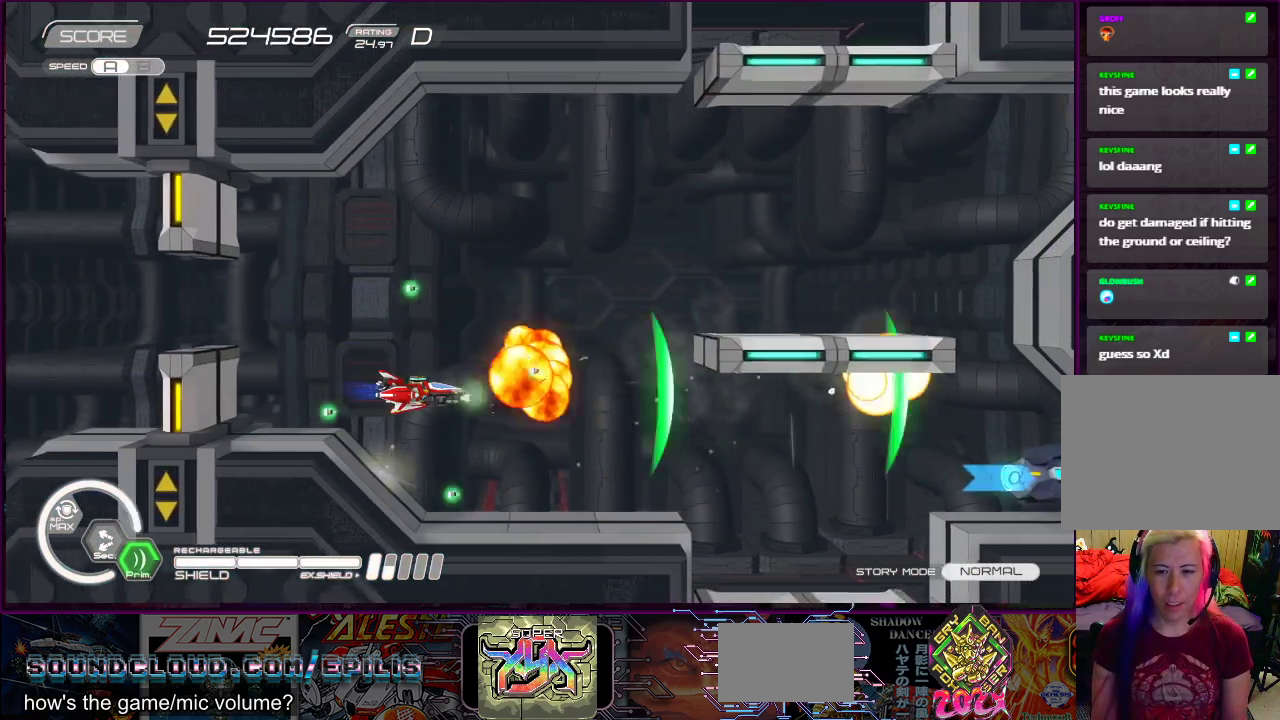
{"buttons": ["SQUARE"], "right_stick": "center", "events": []}
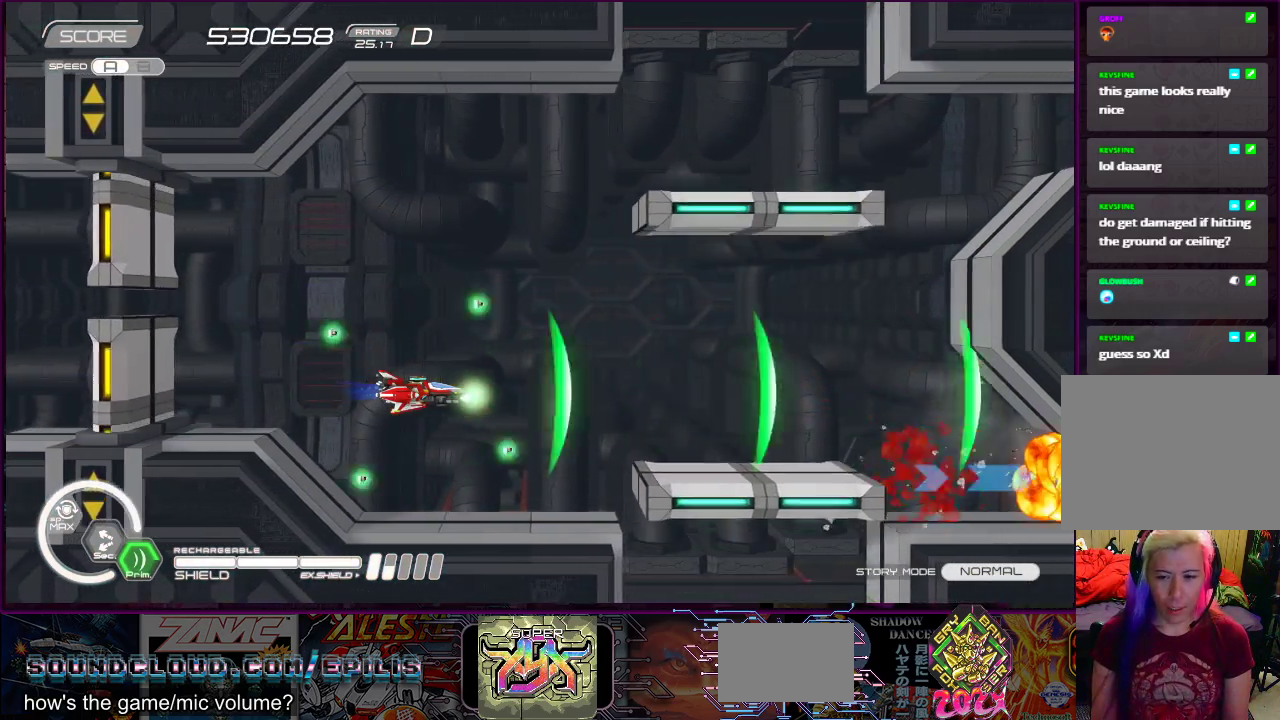
{"buttons": ["SQUARE"], "right_stick": "center", "events": [[300, "DPAD_LEFT", "down"], [383, "DPAD_LEFT", "up"]]}
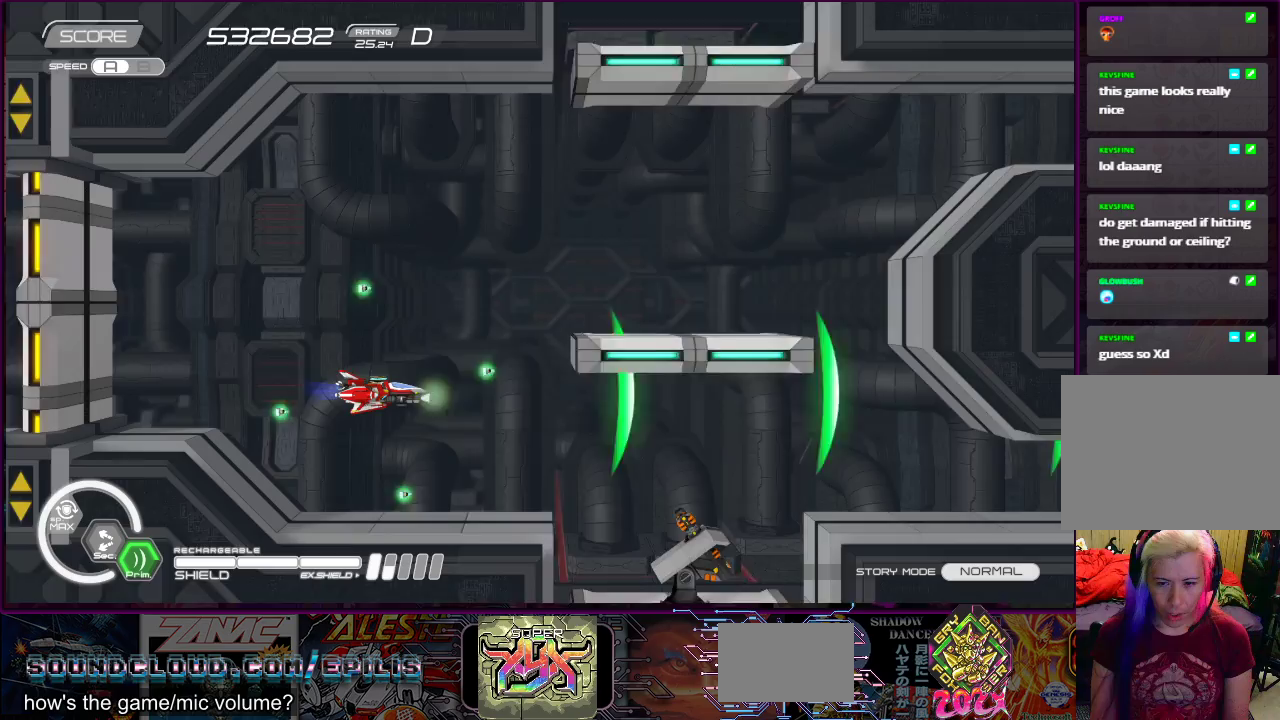
{"buttons": ["SQUARE"], "right_stick": "center", "events": [[367, "DPAD_LEFT", "down"], [467, "DPAD_LEFT", "up"]]}
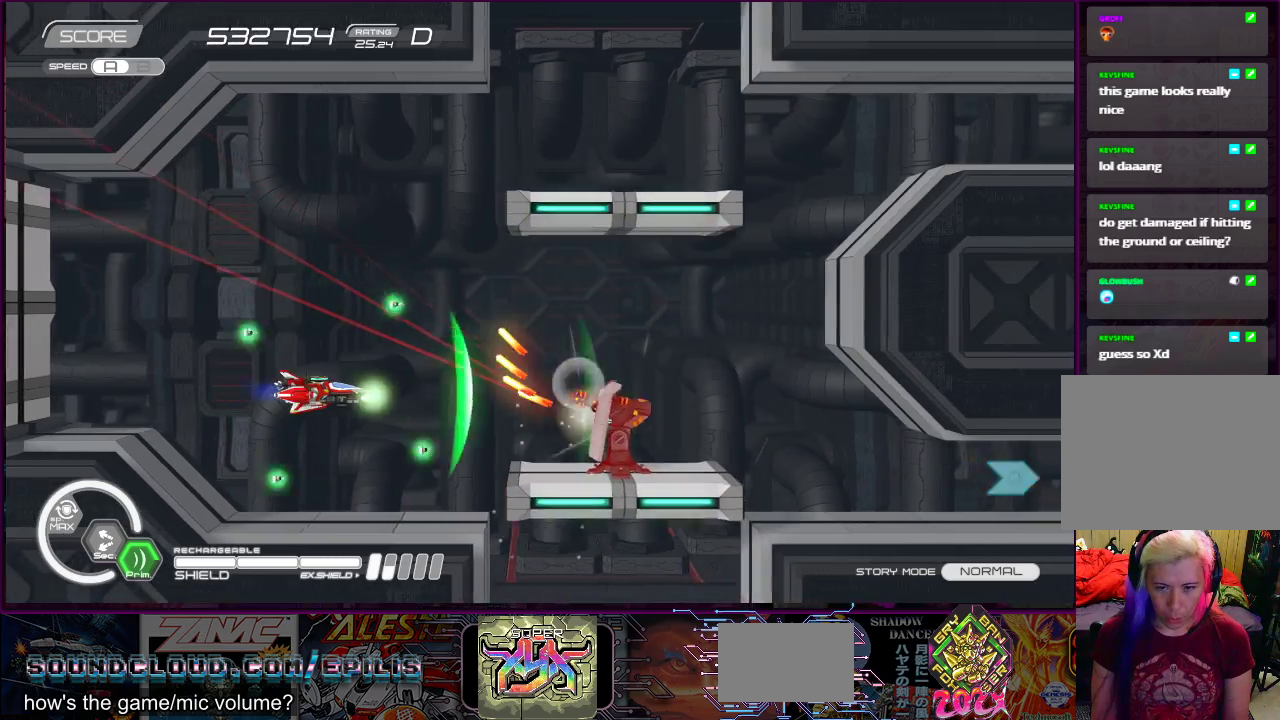
{"buttons": ["SQUARE", "DPAD_RIGHT"], "right_stick": "center", "events": [[17, "DPAD_LEFT", "down"], [33, "DPAD_UP", "down"], [83, "DPAD_UP", "up"], [150, "DPAD_LEFT", "up"], [400, "DPAD_DOWN", "down"], [450, "DPAD_RIGHT", "down"], [467, "DPAD_DOWN", "up"]]}
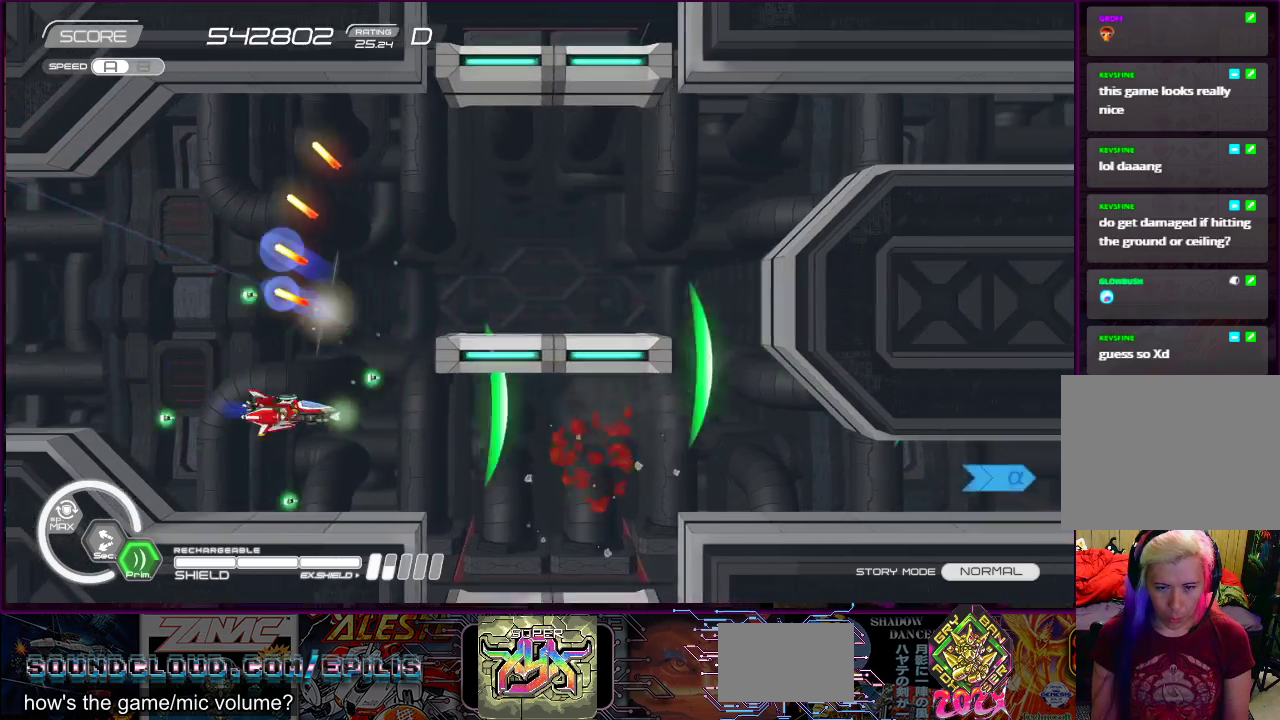
{"buttons": ["SQUARE", "DPAD_RIGHT"], "right_stick": "center", "events": []}
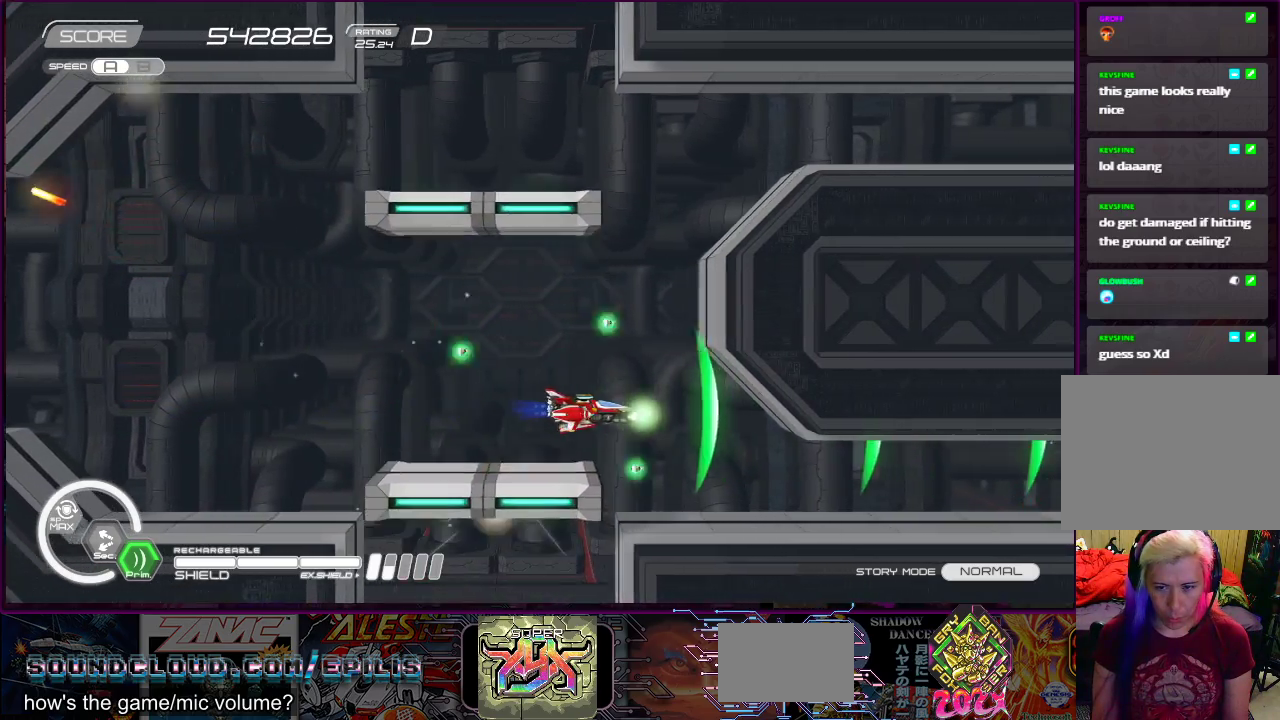
{"buttons": ["SQUARE", "R2", "DPAD_LEFT"], "right_stick": "center", "events": [[100, "DPAD_DOWN", "down"], [167, "DPAD_RIGHT", "up"], [183, "DPAD_DOWN", "up"], [267, "R2", "down"], [500, "DPAD_LEFT", "down"]]}
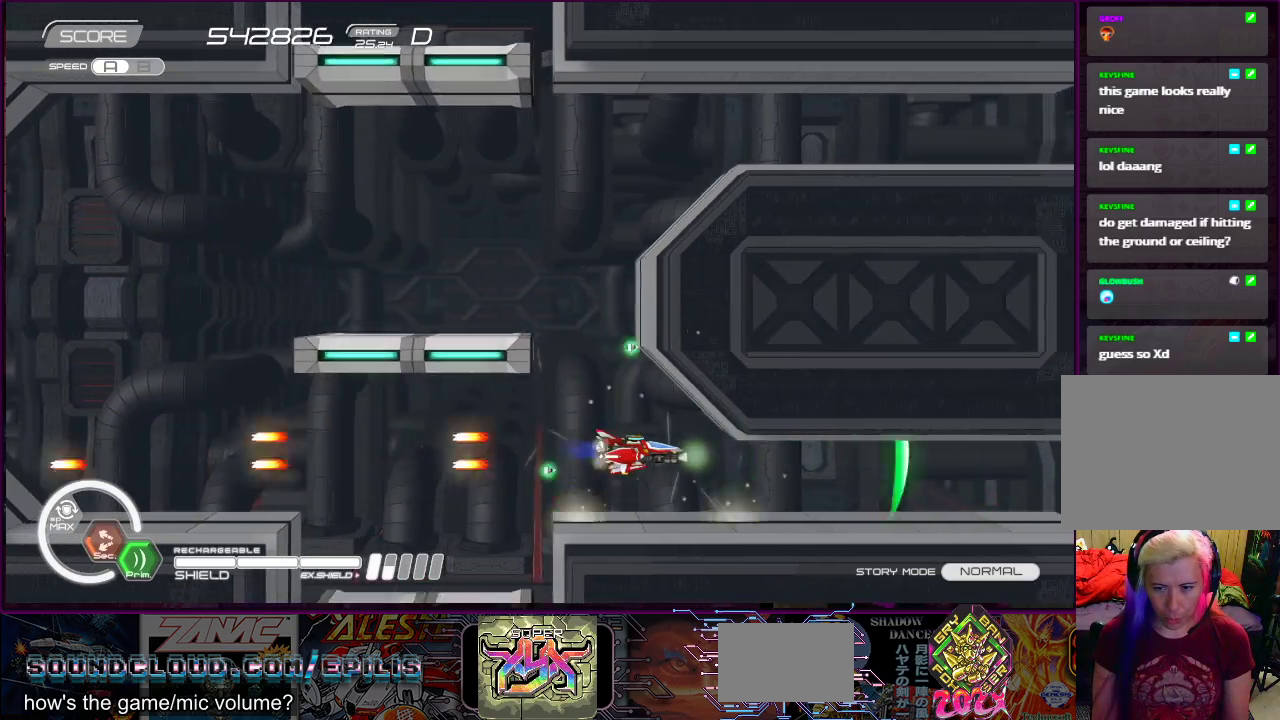
{"buttons": ["SQUARE", "R2"], "right_stick": "center", "events": [[83, "DPAD_LEFT", "up"], [400, "DPAD_DOWN", "down"], [417, "DPAD_DOWN", "up"]]}
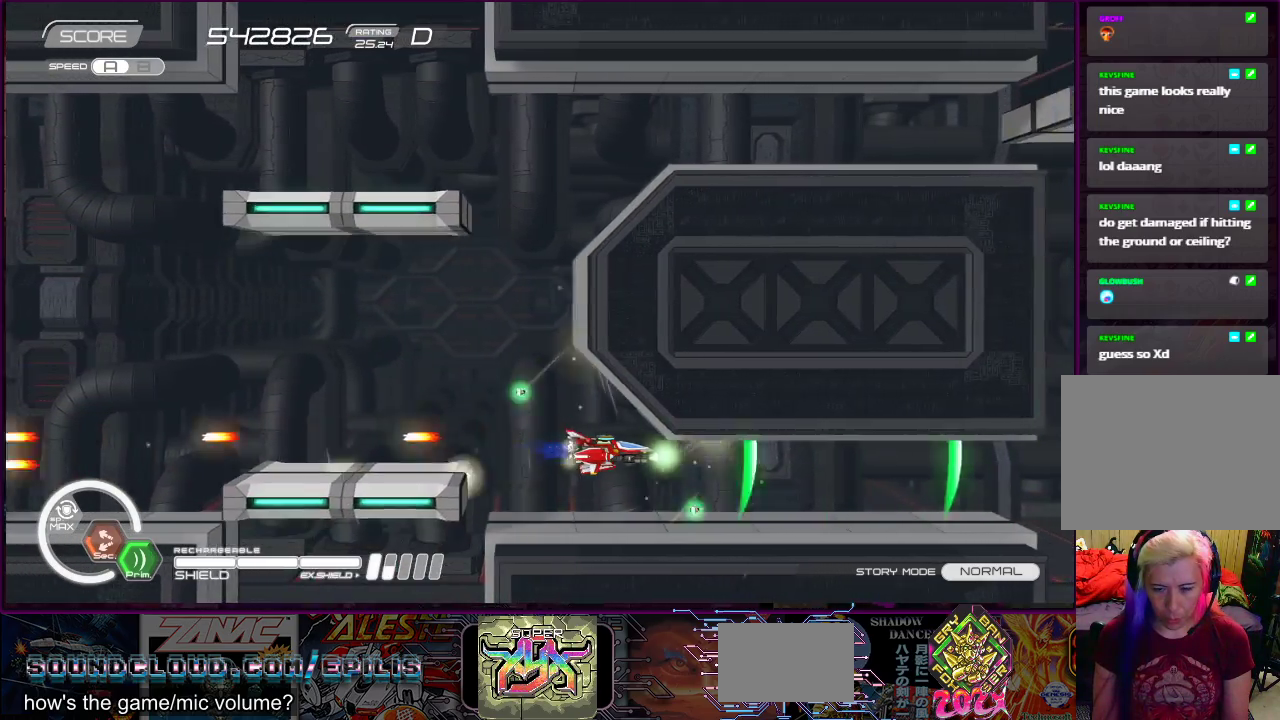
{"buttons": ["SQUARE", "R2"], "right_stick": "center", "events": [[350, "DPAD_DOWN", "down"], [367, "DPAD_DOWN", "up"]]}
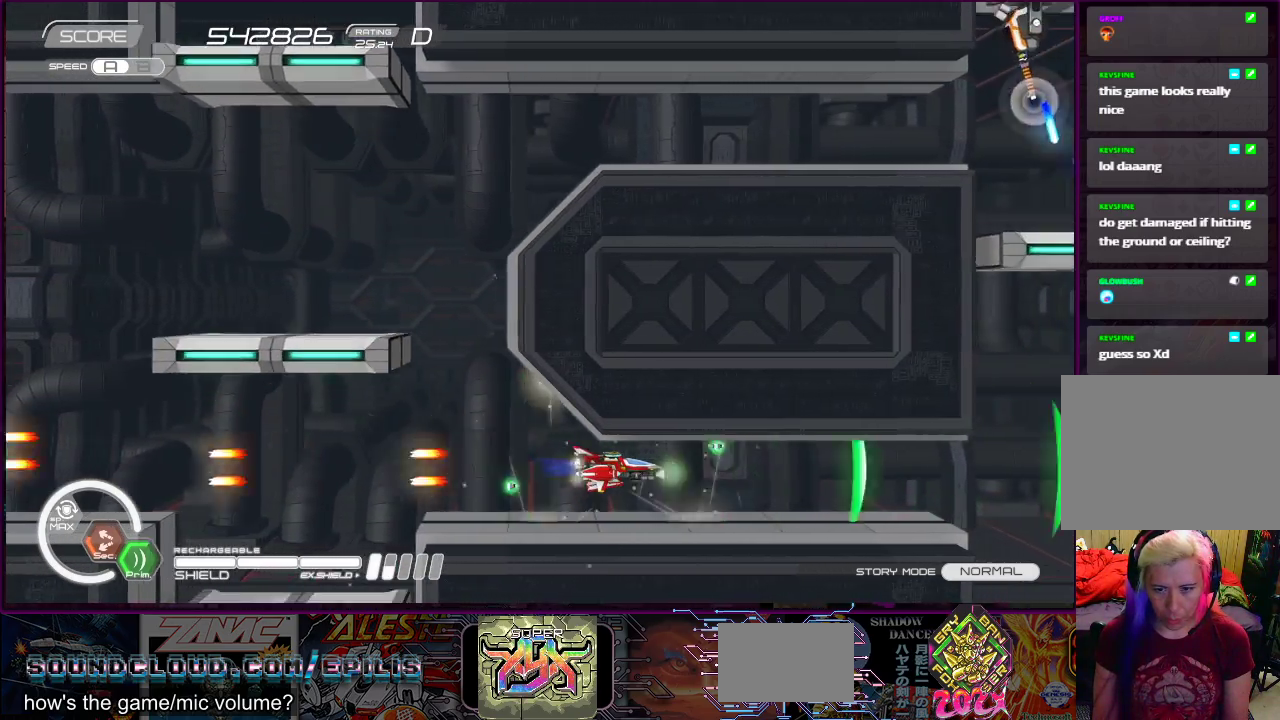
{"buttons": ["SQUARE", "R2"], "right_stick": "center", "events": []}
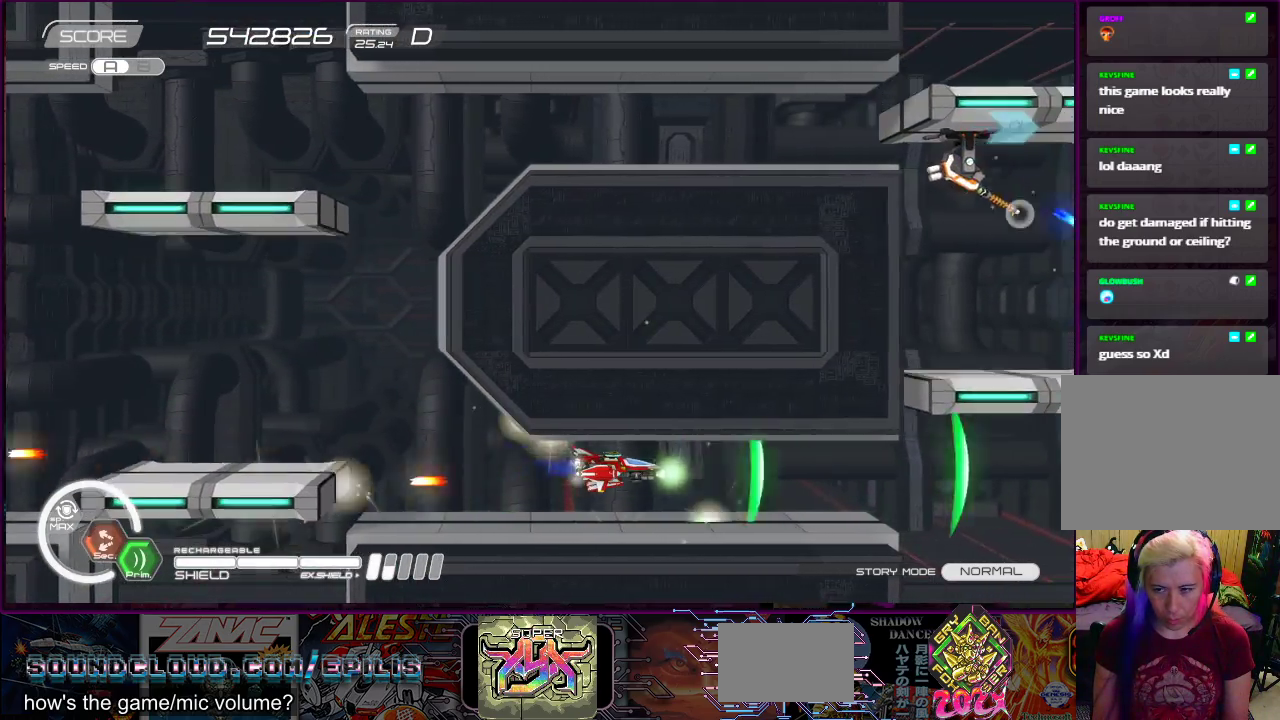
{"buttons": ["SQUARE"], "right_stick": "center", "events": [[33, "R2", "up"]]}
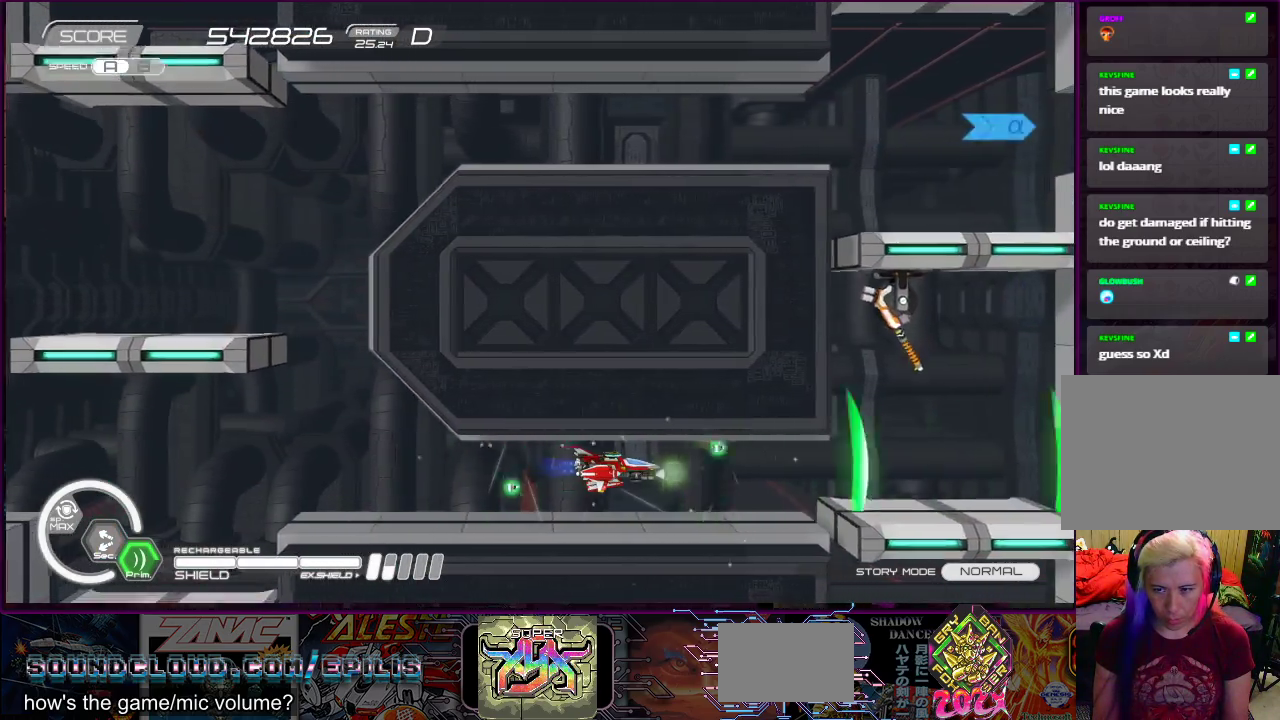
{"buttons": ["SQUARE"], "right_stick": "center", "events": []}
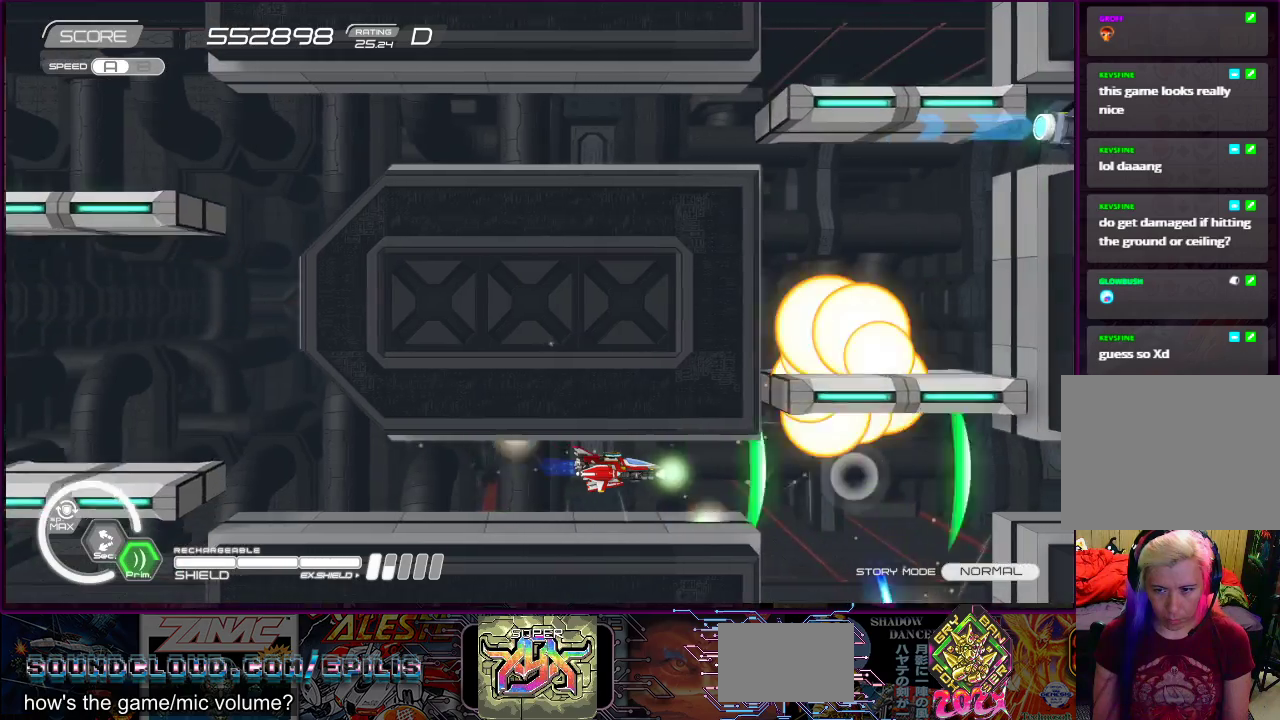
{"buttons": ["SQUARE"], "right_stick": "center", "events": []}
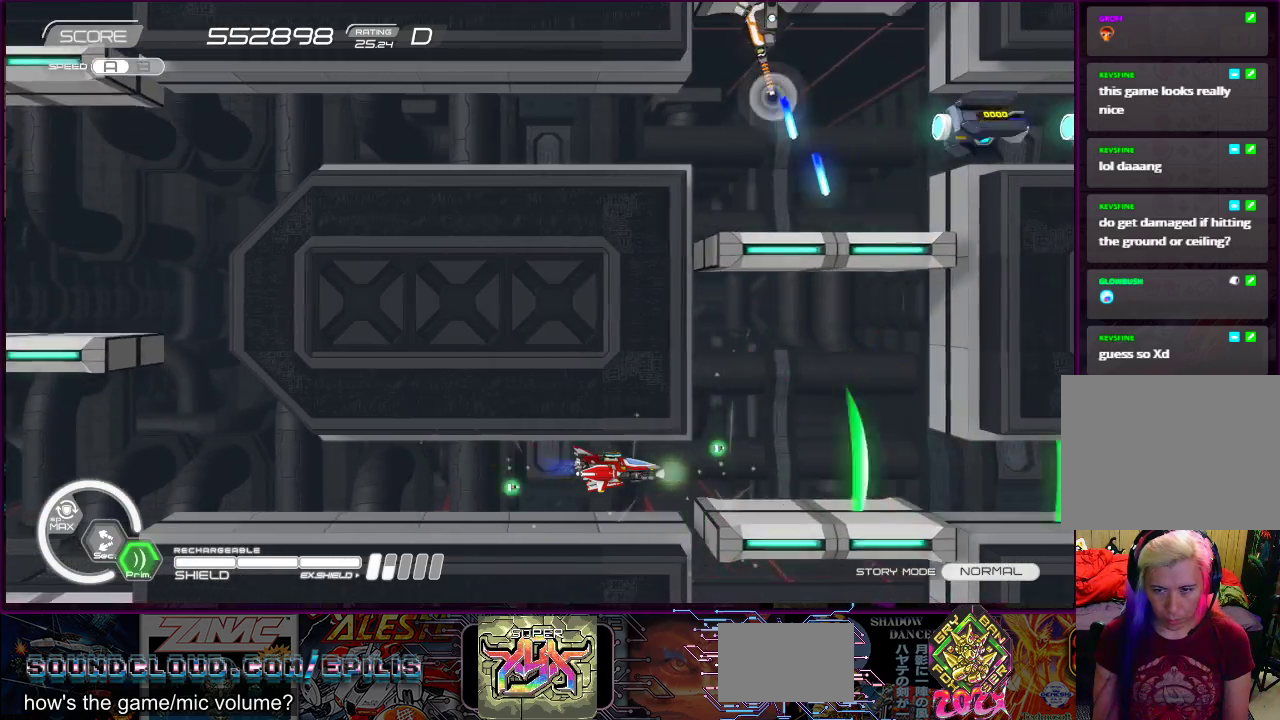
{"buttons": ["SQUARE"], "right_stick": "center", "events": [[67, "DPAD_LEFT", "down"], [200, "DPAD_LEFT", "up"]]}
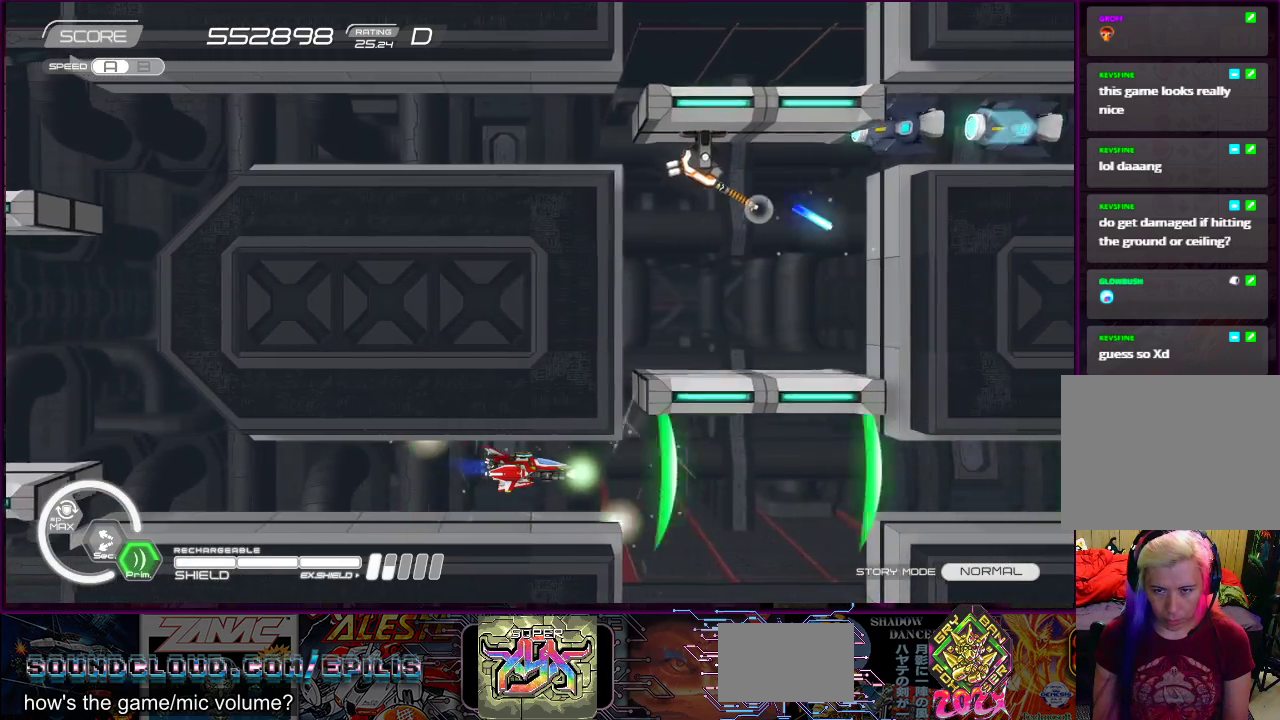
{"buttons": ["SQUARE"], "right_stick": "center", "events": [[150, "DPAD_LEFT", "down"], [300, "DPAD_LEFT", "up"]]}
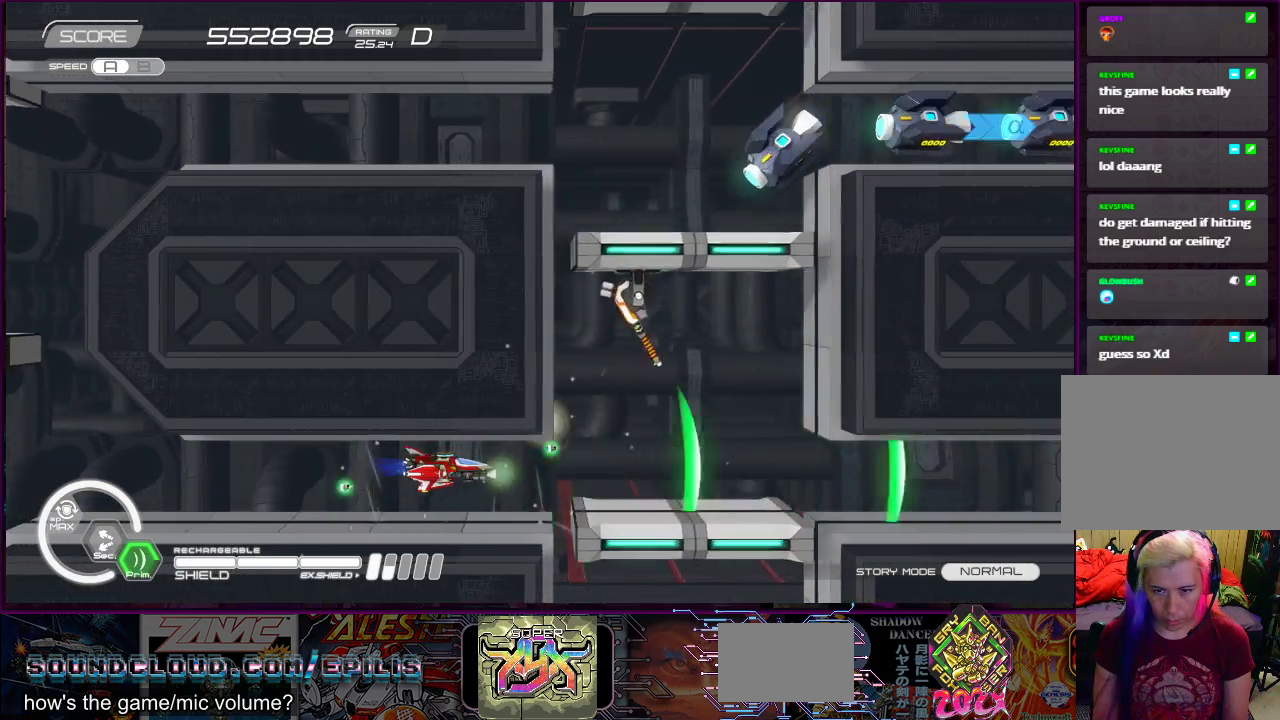
{"buttons": ["SQUARE"], "right_stick": "center", "events": [[50, "DPAD_LEFT", "down"], [167, "DPAD_LEFT", "up"], [250, "DPAD_LEFT", "down"], [350, "DPAD_LEFT", "up"]]}
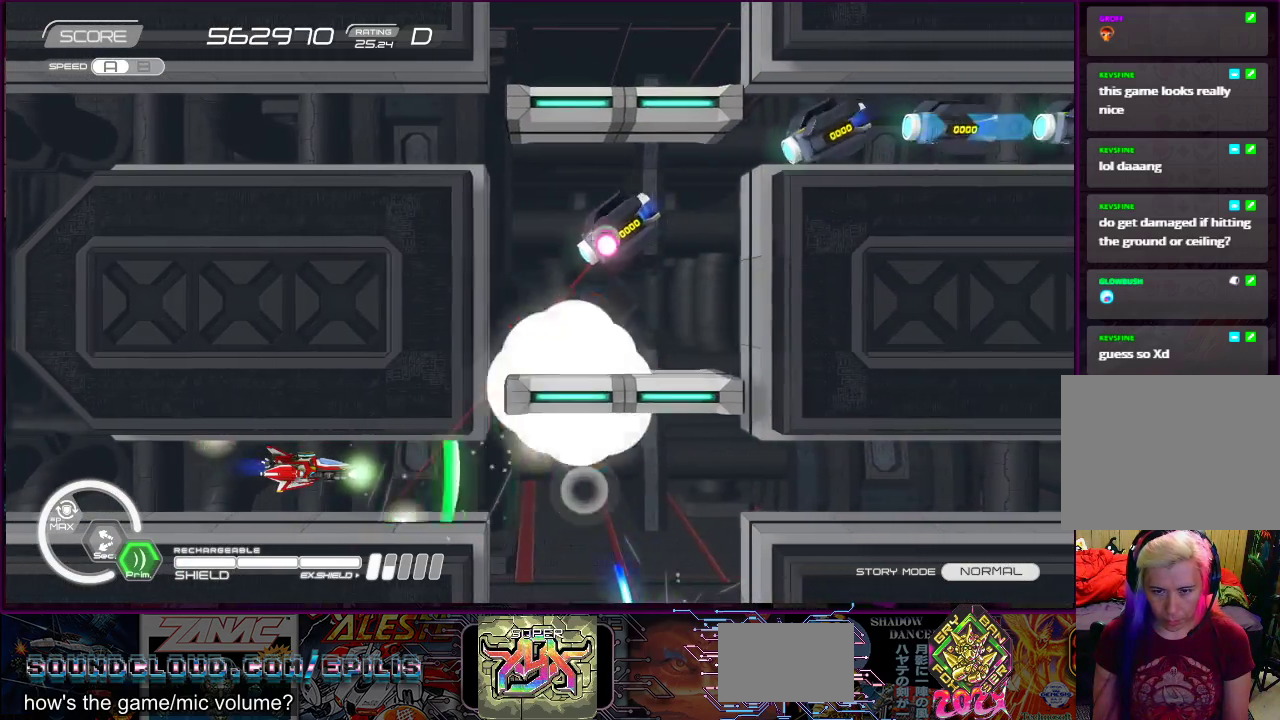
{"buttons": ["SQUARE", "DPAD_RIGHT"], "right_stick": "center", "events": [[417, "DPAD_RIGHT", "down"]]}
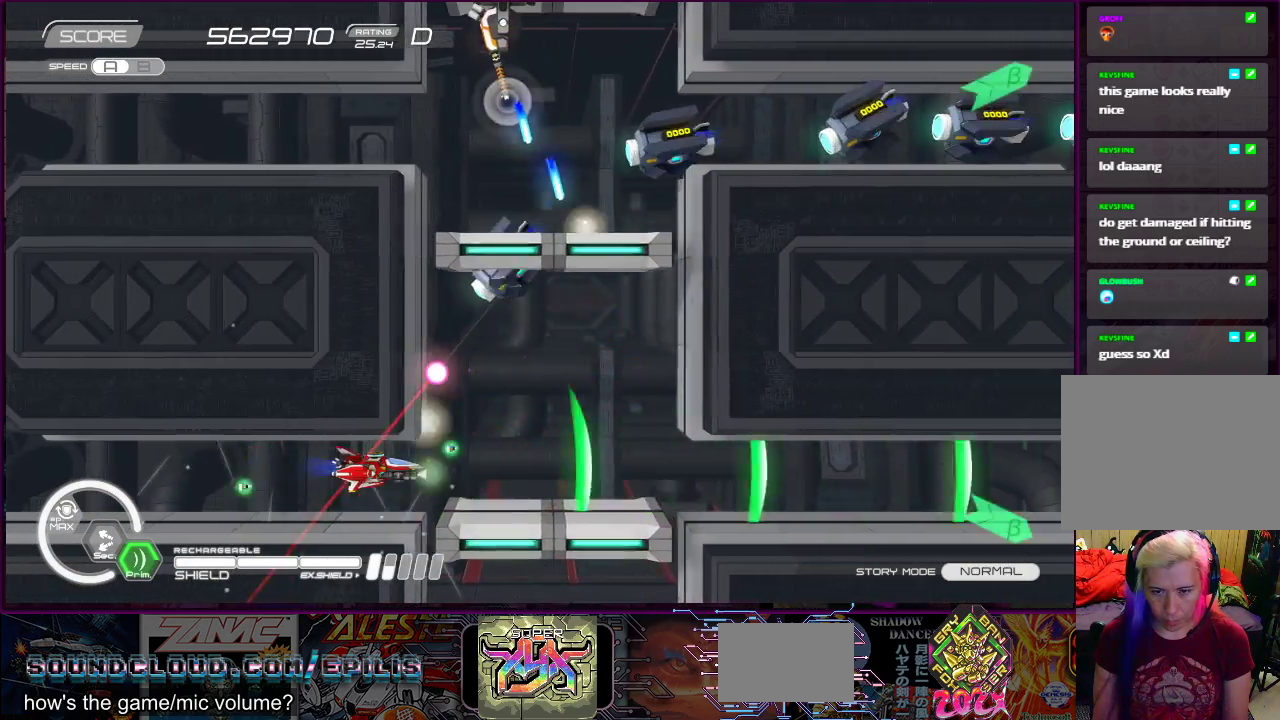
{"buttons": ["SQUARE", "DPAD_RIGHT"], "right_stick": "center", "events": []}